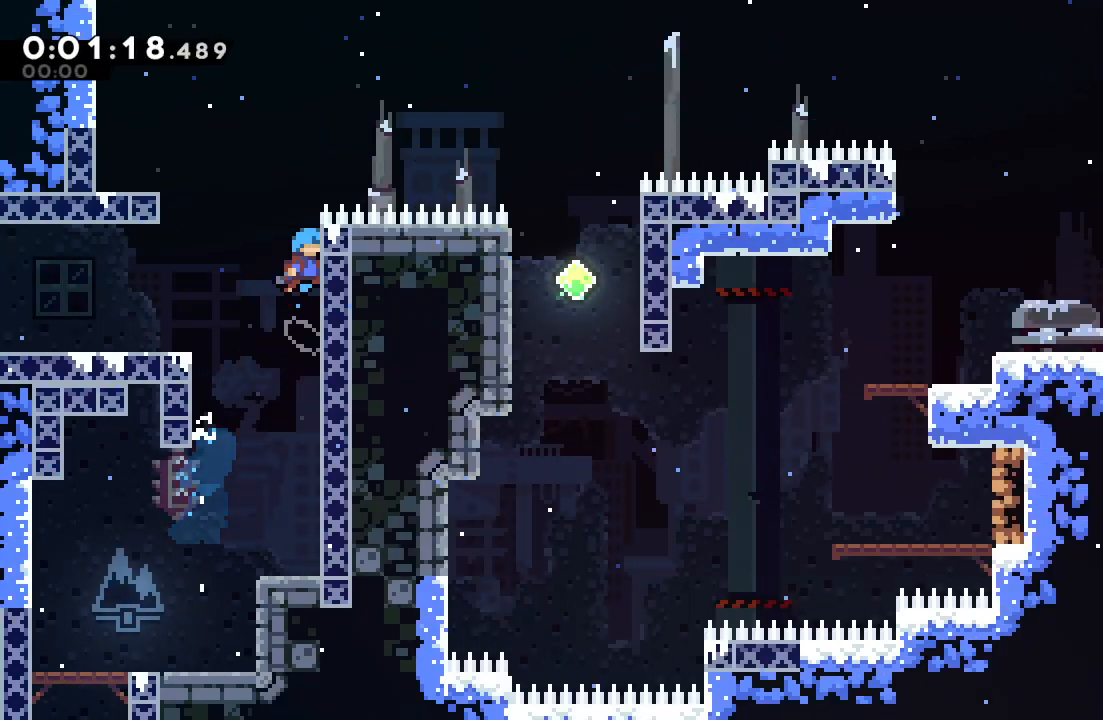
Gameplay with a controller (PlayStation layout); each line is a JSON object with the inputs held at the frame after it. "events" lists button and stick changes between this image and that frame as [ms after this image, input, new state], when the widget could be followed in between. Not read: L3 R3.
{"buttons": [], "left_stick": "center", "right_stick": "center", "events": [[33, "DPAD_LEFT", "down"], [83, "CIRCLE", "down"], [350, "CIRCLE", "up"], [433, "R1", "up"], [500, "DPAD_LEFT", "up"]]}
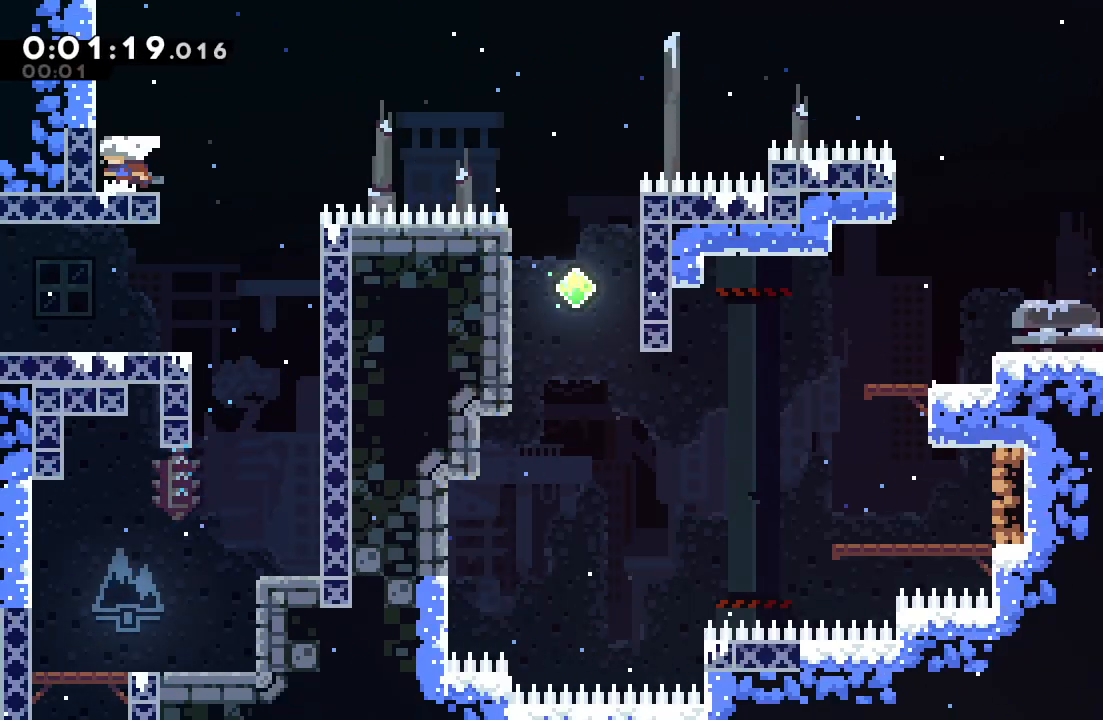
{"buttons": ["DPAD_DOWN", "DPAD_LEFT"], "left_stick": "center", "right_stick": "center", "events": [[50, "DPAD_DOWN", "down"], [67, "CROSS", "down"], [67, "DPAD_RIGHT", "down"], [183, "CIRCLE", "down"], [350, "CROSS", "up"], [383, "CIRCLE", "up"], [400, "DPAD_RIGHT", "up"], [433, "DPAD_LEFT", "down"]]}
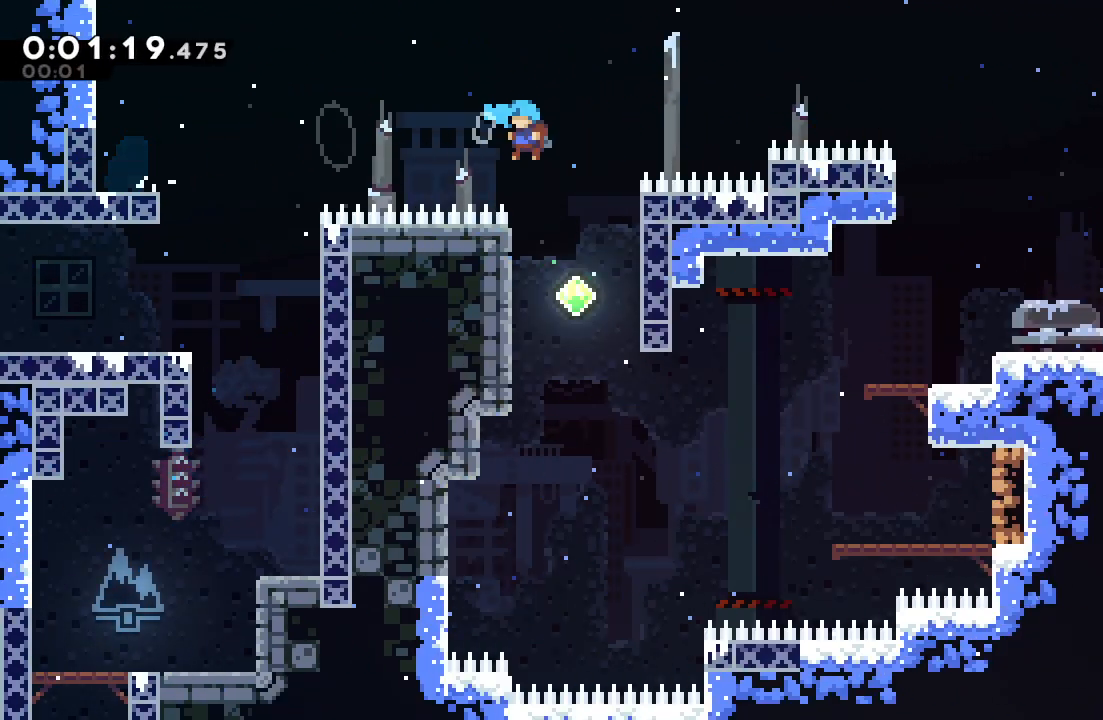
{"buttons": ["CROSS", "DPAD_RIGHT"], "left_stick": "center", "right_stick": "center", "events": [[367, "DPAD_LEFT", "up"], [383, "DPAD_DOWN", "up"], [433, "DPAD_RIGHT", "down"], [483, "CROSS", "down"]]}
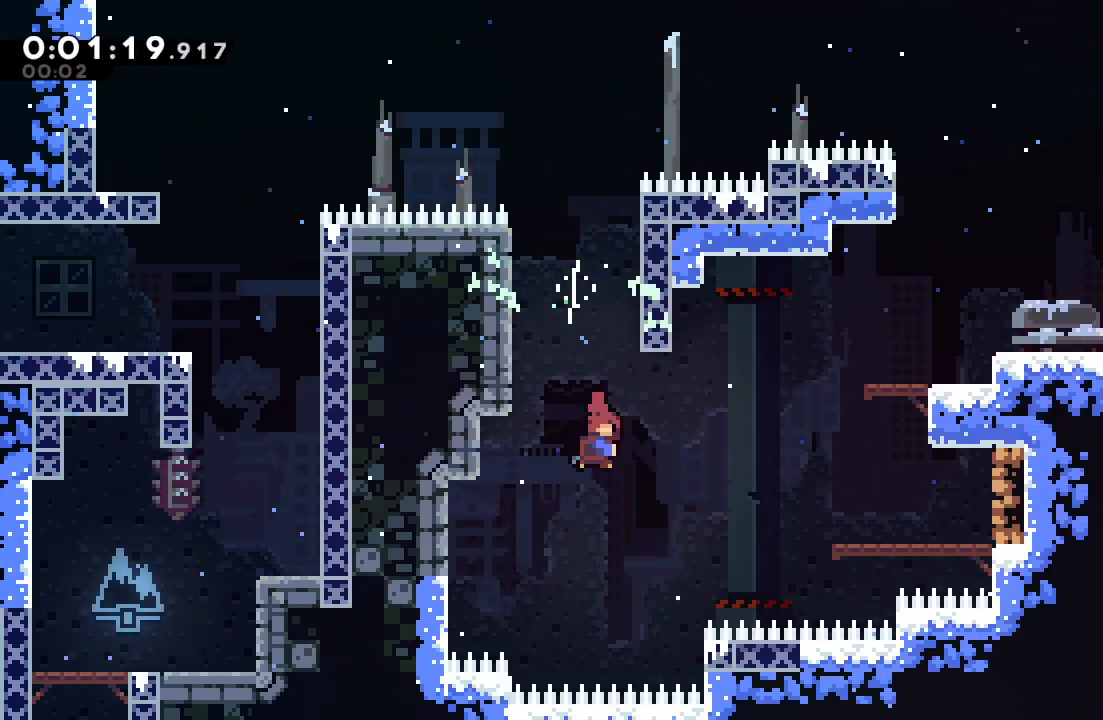
{"buttons": ["CROSS", "DPAD_RIGHT"], "left_stick": "center", "right_stick": "center", "events": [[100, "CROSS", "up"], [467, "CROSS", "down"]]}
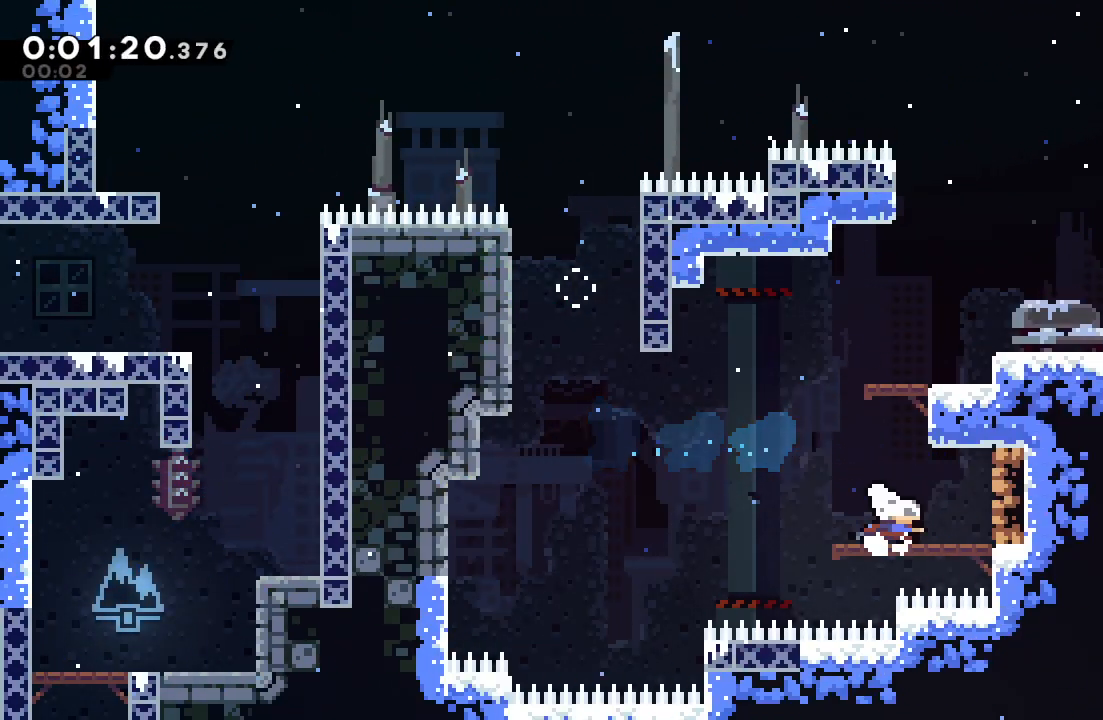
{"buttons": ["DPAD_RIGHT"], "left_stick": "center", "right_stick": "center", "events": [[50, "CROSS", "up"], [167, "CIRCLE", "down"], [250, "CIRCLE", "up"]]}
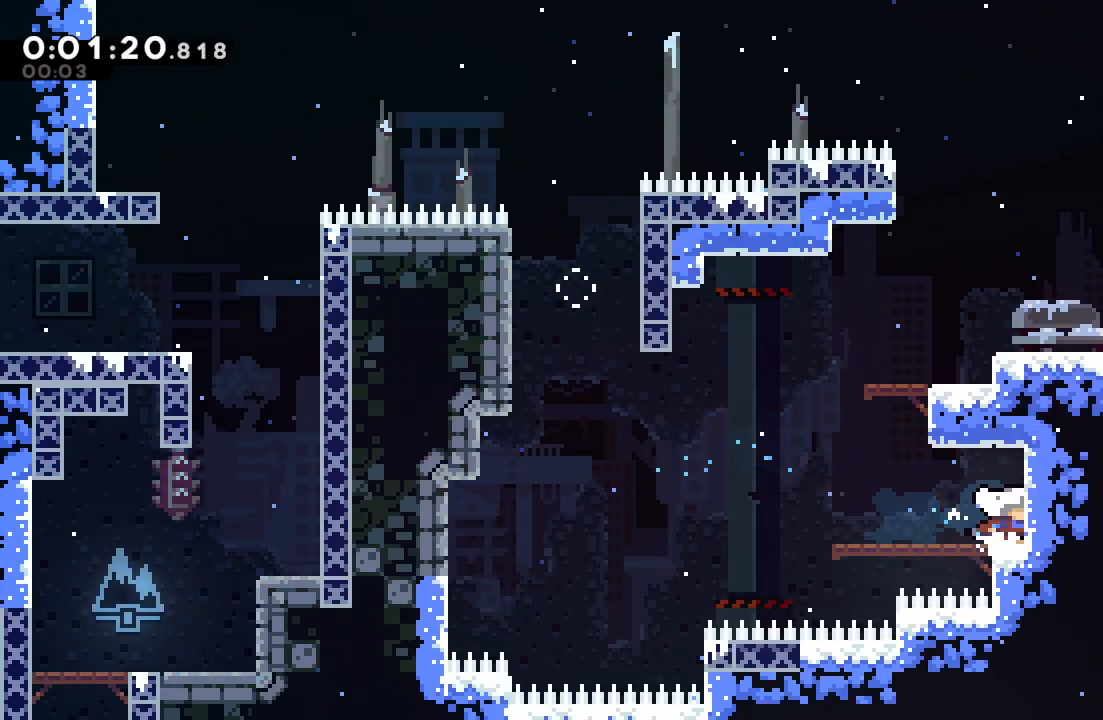
{"buttons": ["CIRCLE", "R1", "DPAD_RIGHT"], "left_stick": "center", "right_stick": "center", "events": [[67, "DPAD_UP", "down"], [83, "CROSS", "down"], [233, "CROSS", "up"], [233, "R1", "down"], [250, "DPAD_UP", "up"], [433, "CIRCLE", "down"]]}
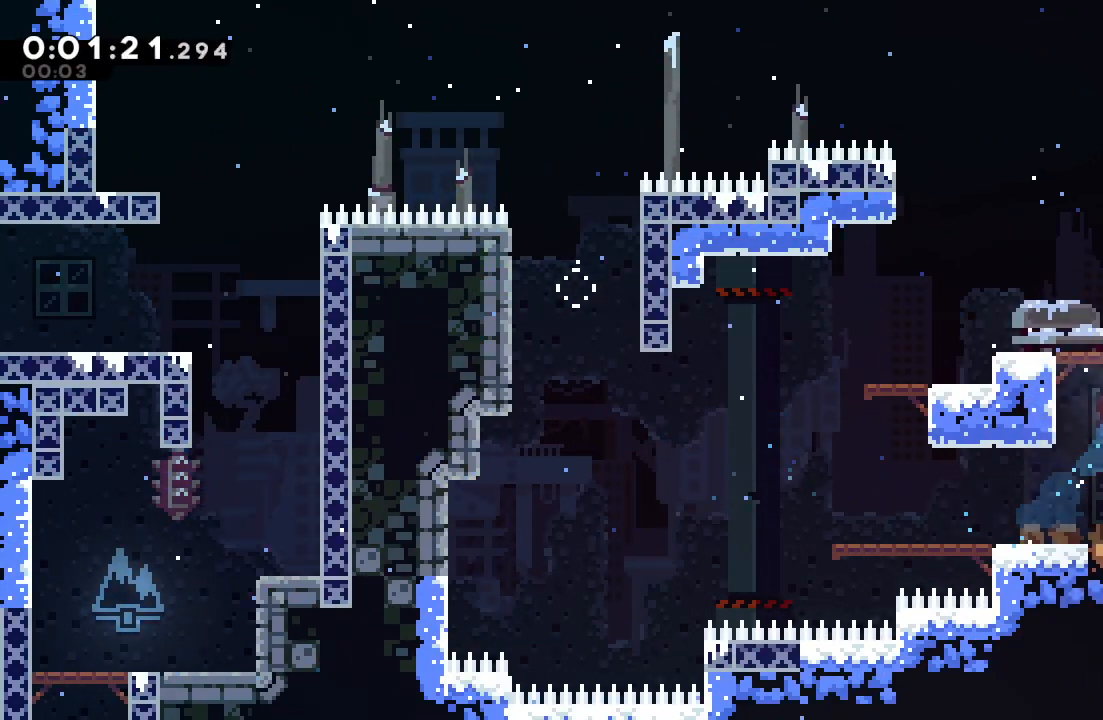
{"buttons": ["DPAD_RIGHT"], "left_stick": "center", "right_stick": "center", "events": [[117, "CIRCLE", "up"], [133, "R1", "up"], [183, "DPAD_RIGHT", "up"], [317, "DPAD_RIGHT", "down"], [333, "DPAD_DOWN", "down"], [367, "CROSS", "down"], [500, "CROSS", "up"], [500, "DPAD_DOWN", "up"]]}
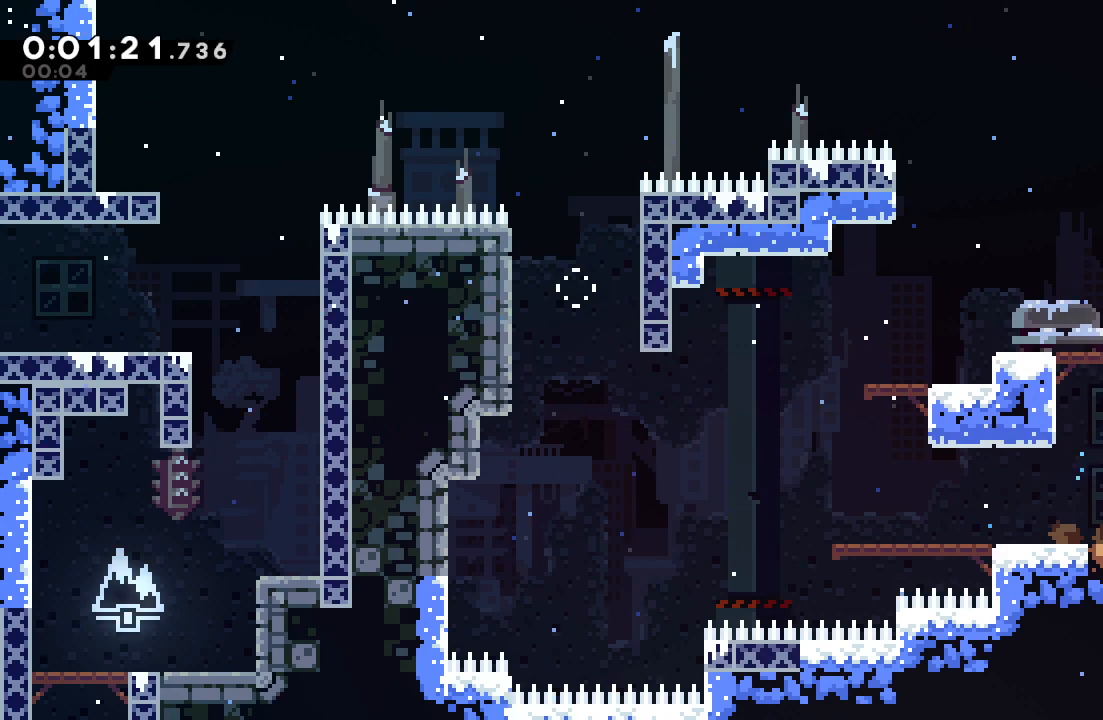
{"buttons": ["DPAD_RIGHT"], "left_stick": "center", "right_stick": "center", "events": []}